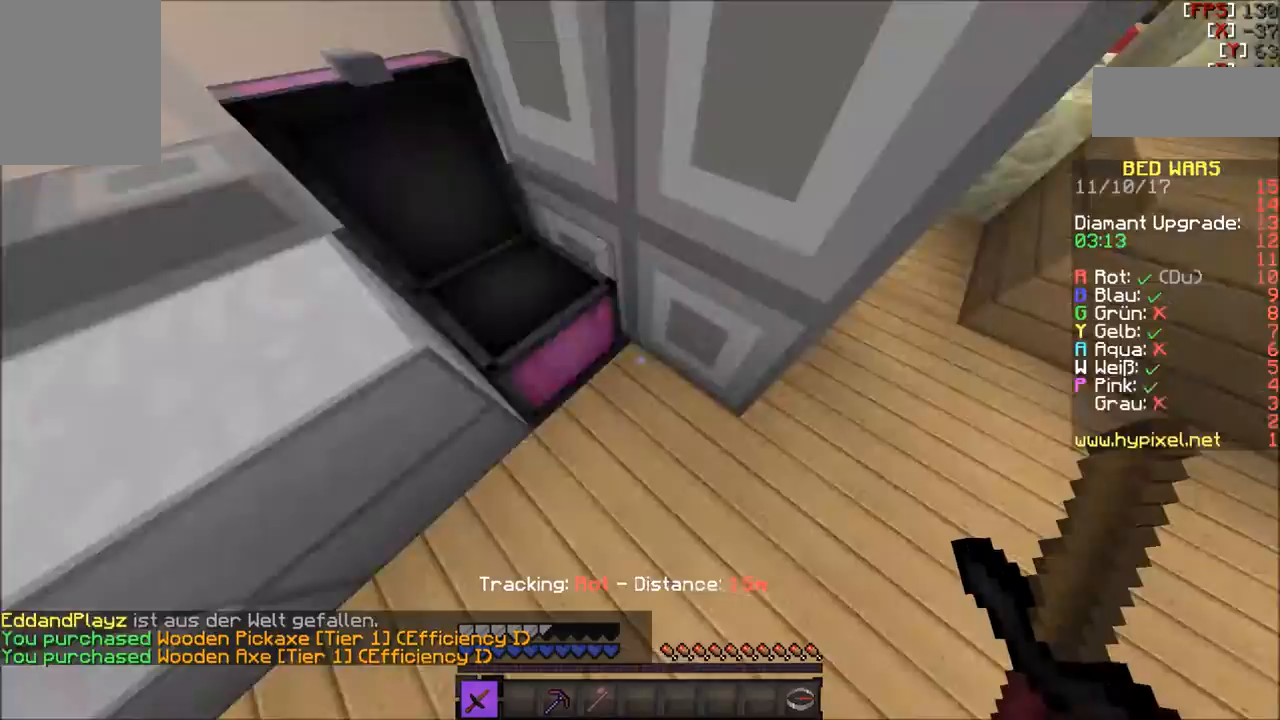
Gameplay with keyboard and mouse; each line is a JSON object with the keys and mouse buttons held at the frame after it. "events" lists presses ("down") and releases ("up") of "a", "d", "s", "w", "mouse_left" and "mouse_right" between this image and that frame as [ms after this image, input, new state], when the widget could be followed in between. "mouse_left", "mouse_right" = the "left", "right" buttons of the "mouse" list. No other keys are recorded. Fast repeated clicks can show as one long hold. Mouse movement is not recorded.
{"keys": ["w"], "mouse": [], "events": [[133, "w", "down"], [200, "w", "up"], [300, "w", "down"]]}
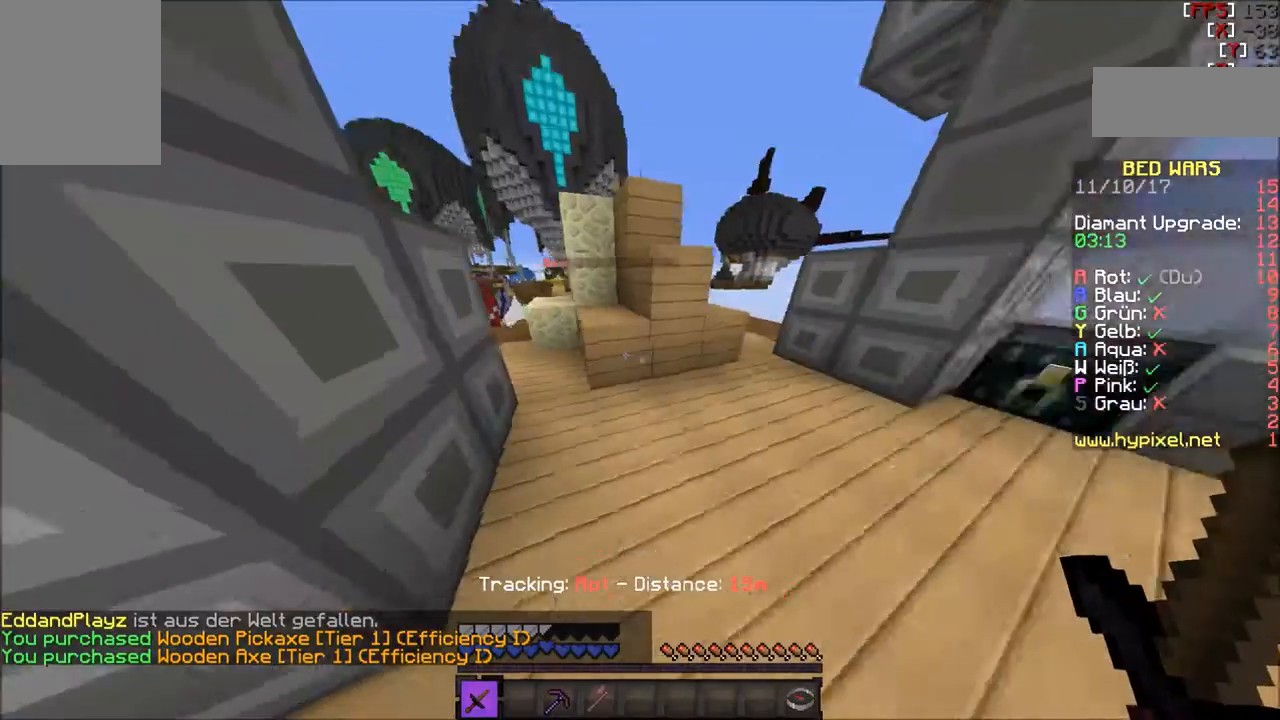
{"keys": ["w"], "mouse": [], "events": []}
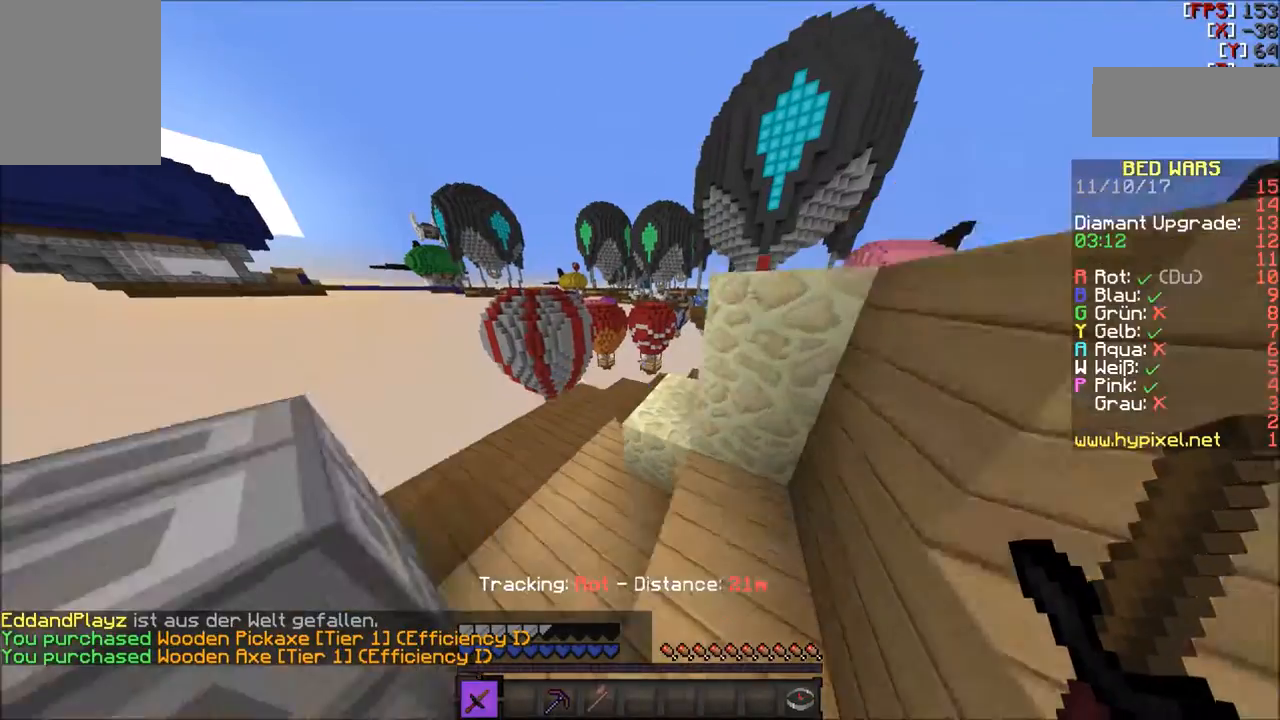
{"keys": ["w"], "mouse": [], "events": []}
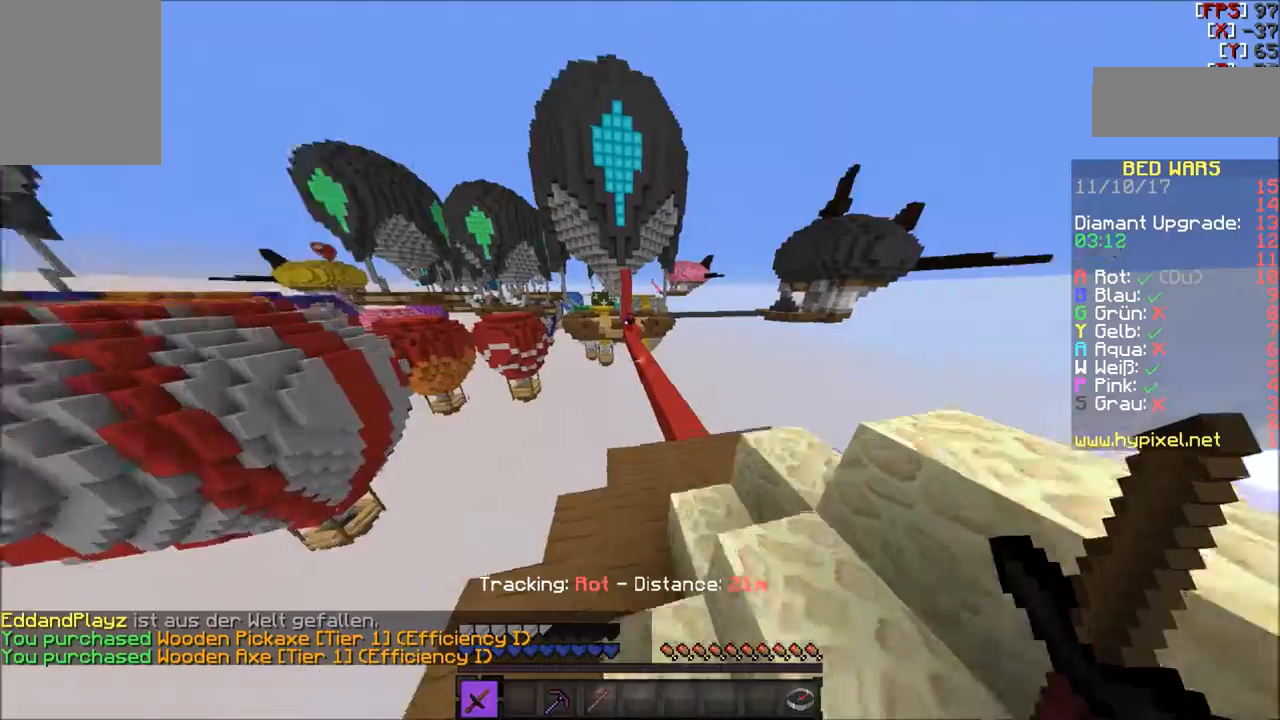
{"keys": ["d", "w"], "mouse": [], "events": [[367, "d", "down"]]}
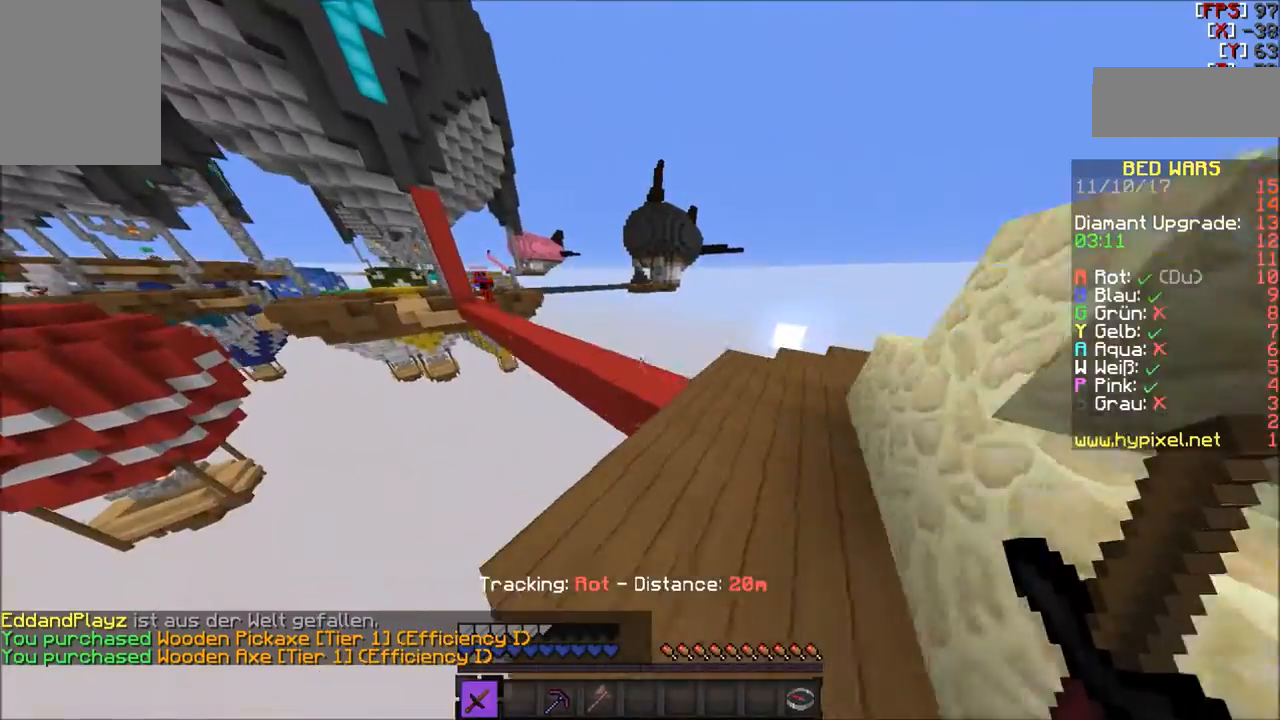
{"keys": ["w"], "mouse": [], "events": [[133, "d", "up"]]}
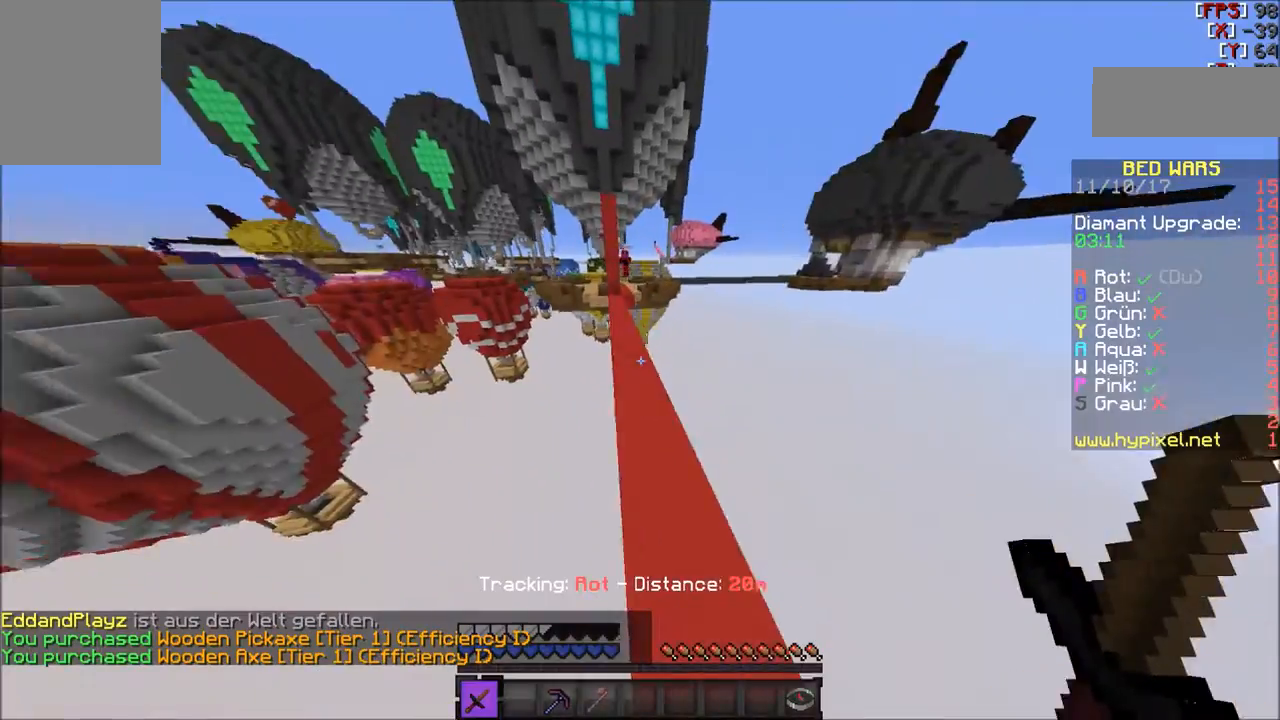
{"keys": ["w"], "mouse": [], "events": []}
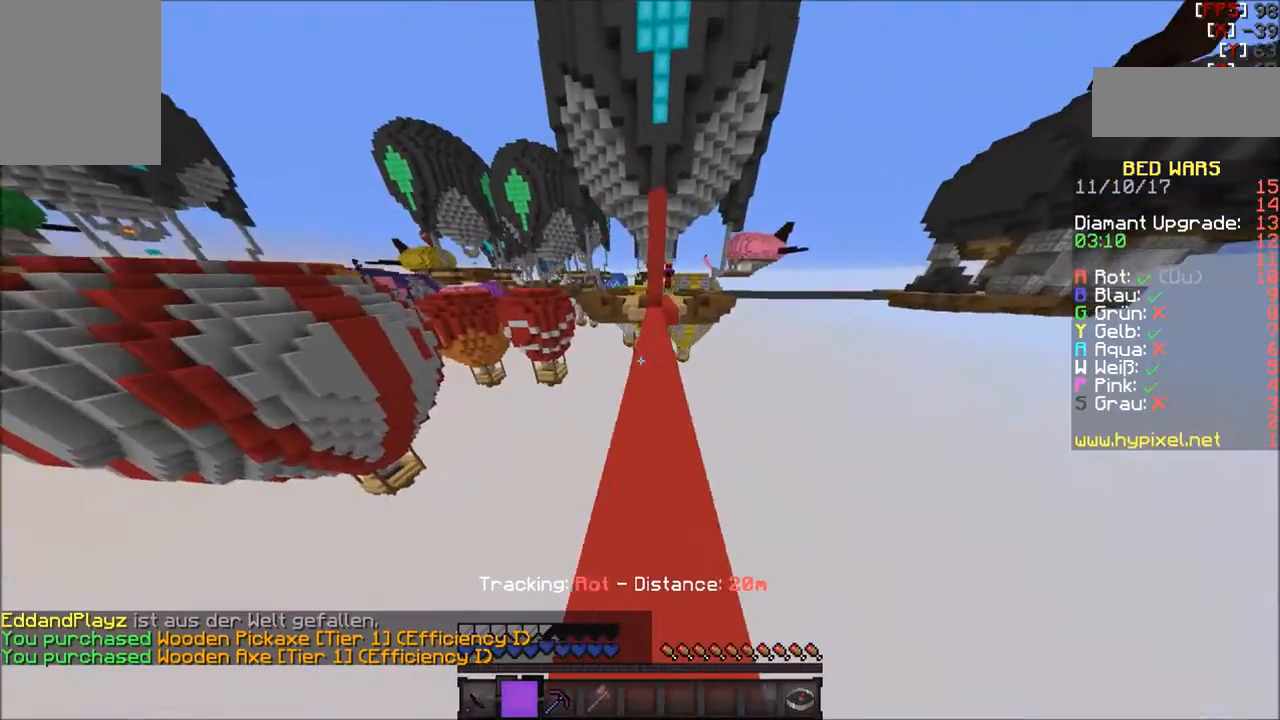
{"keys": ["w"], "mouse": [], "events": []}
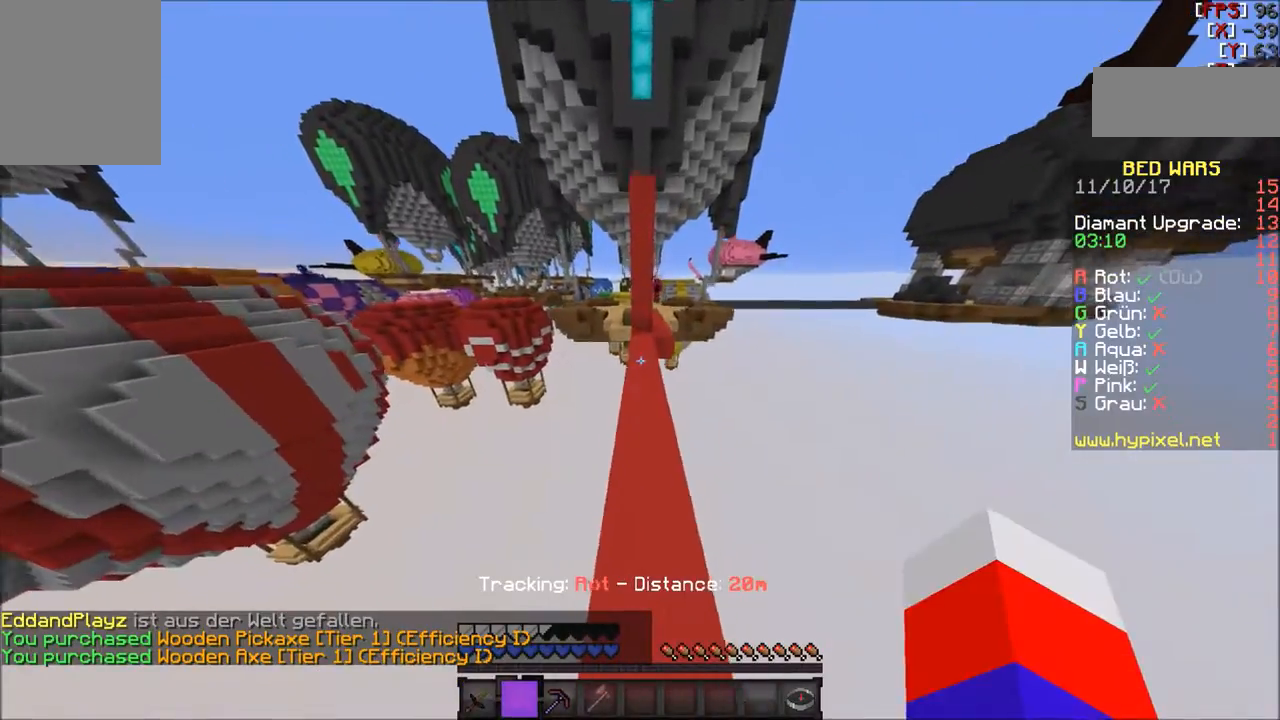
{"keys": ["w"], "mouse": [], "events": []}
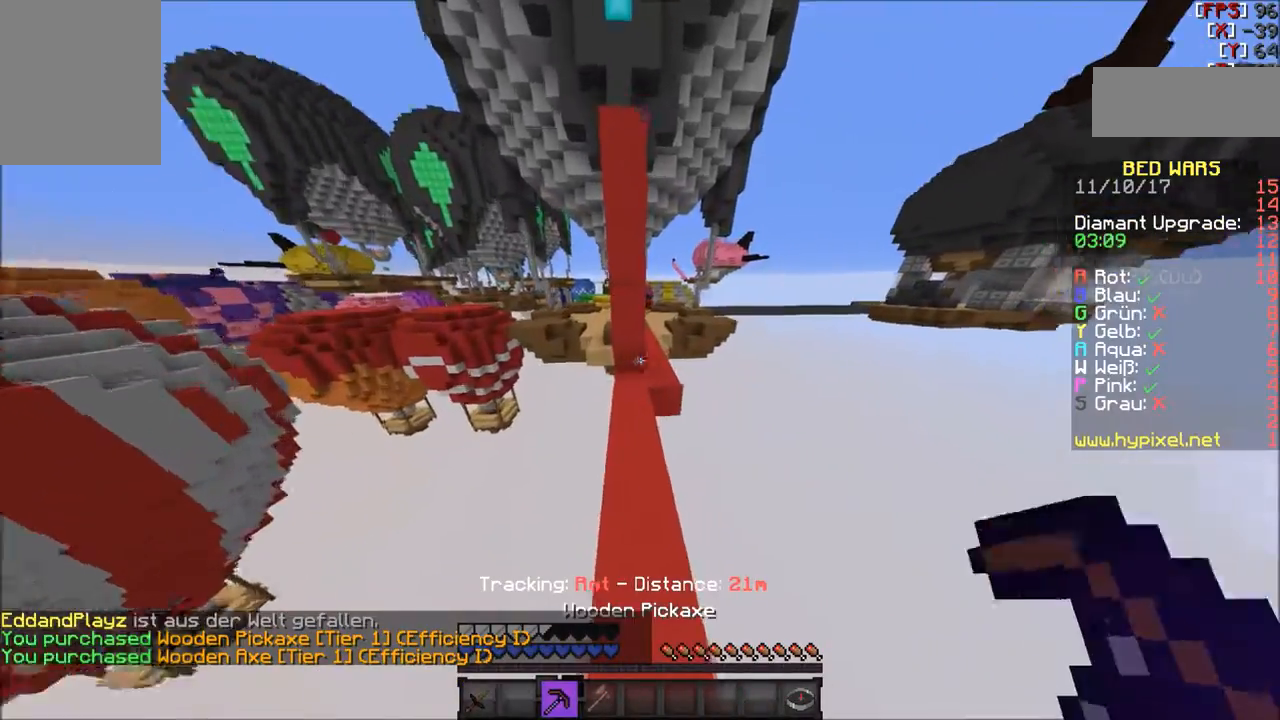
{"keys": ["w"], "mouse": [], "events": []}
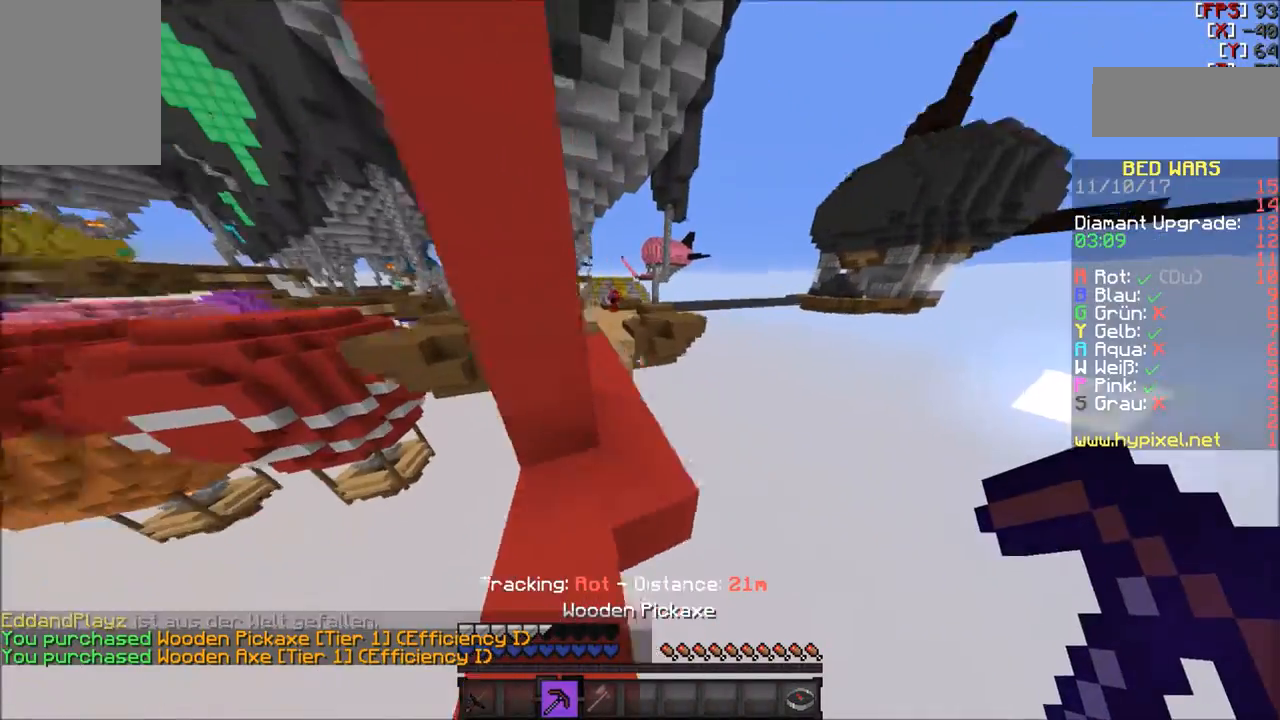
{"keys": ["w"], "mouse": [], "events": []}
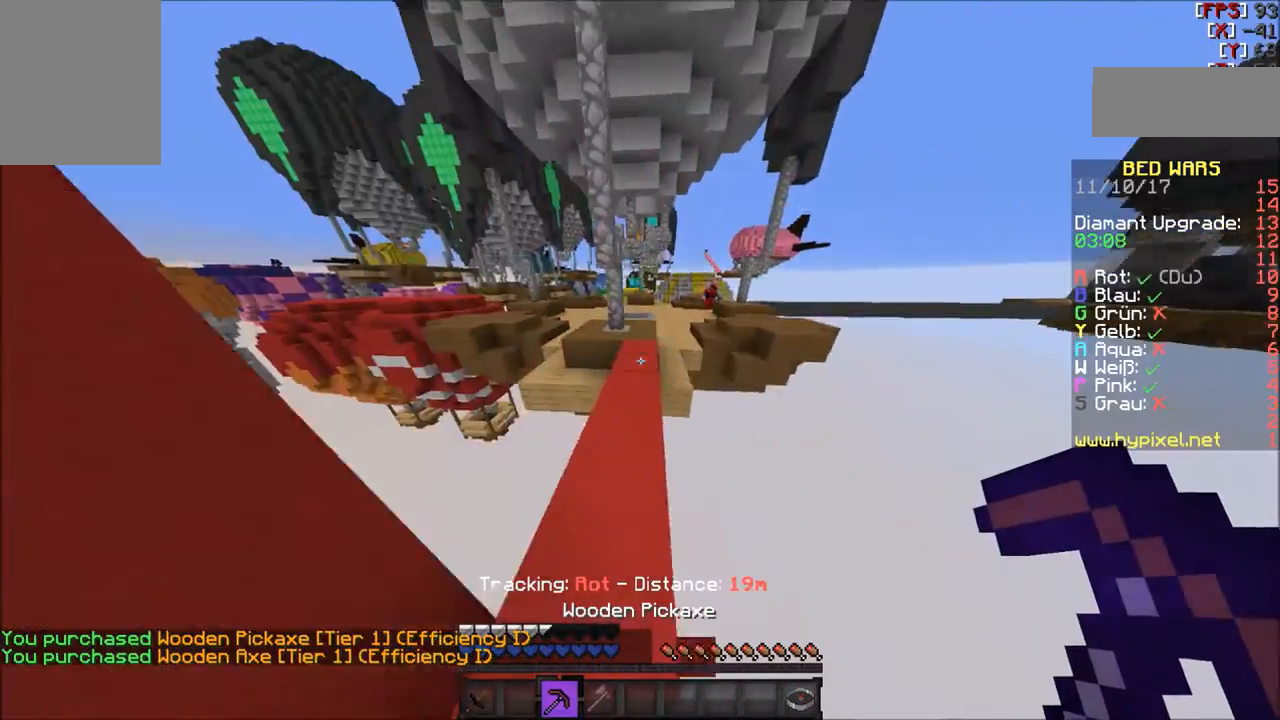
{"keys": ["w"], "mouse": [], "events": []}
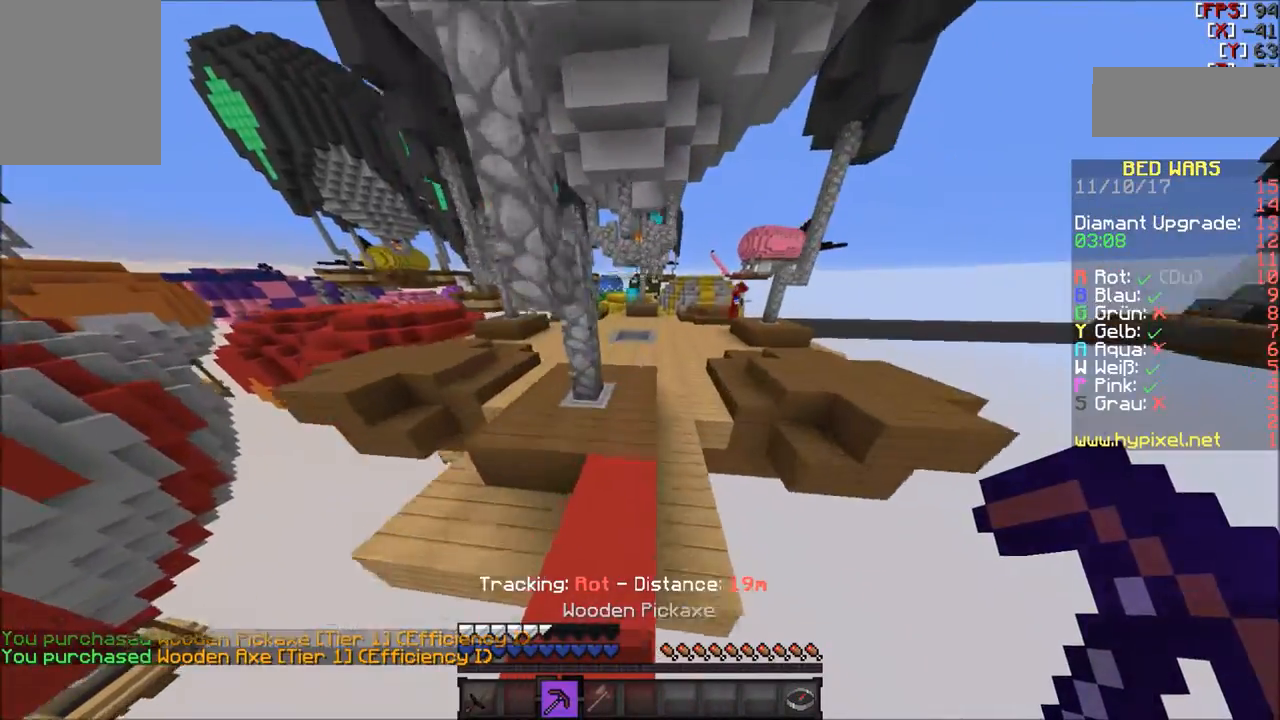
{"keys": ["w"], "mouse": [], "events": []}
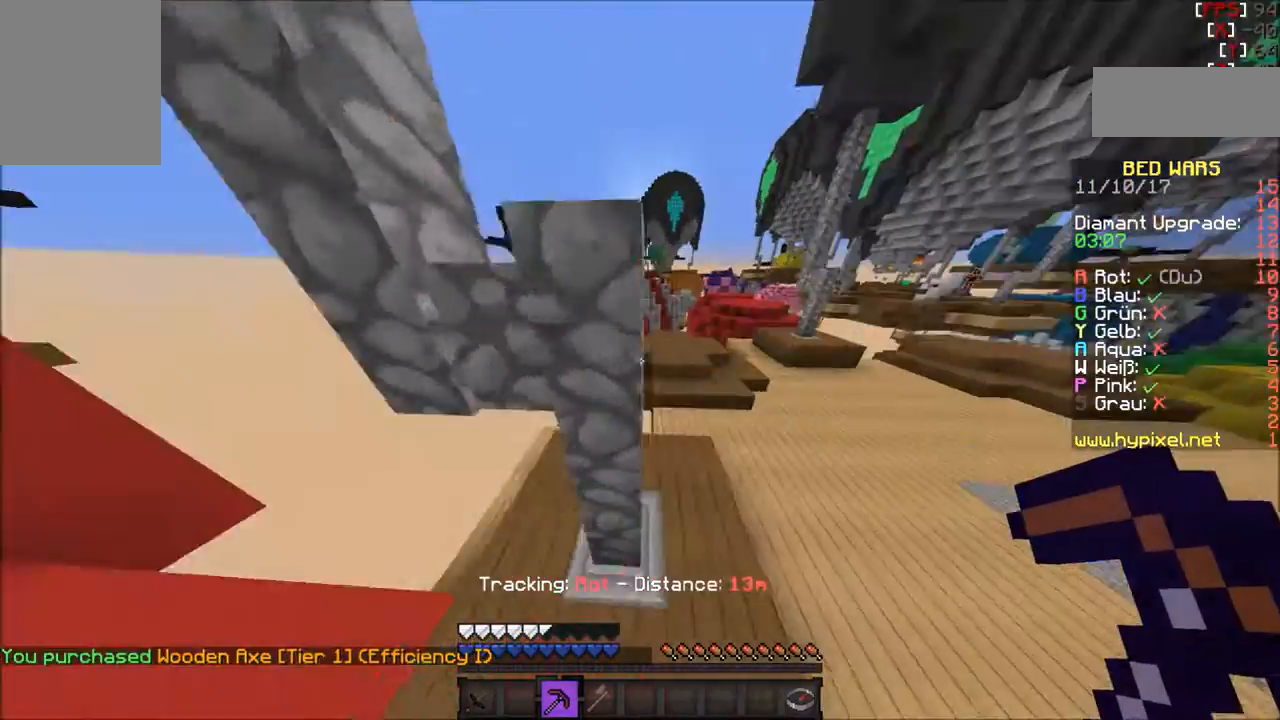
{"keys": ["w"], "mouse": [], "events": []}
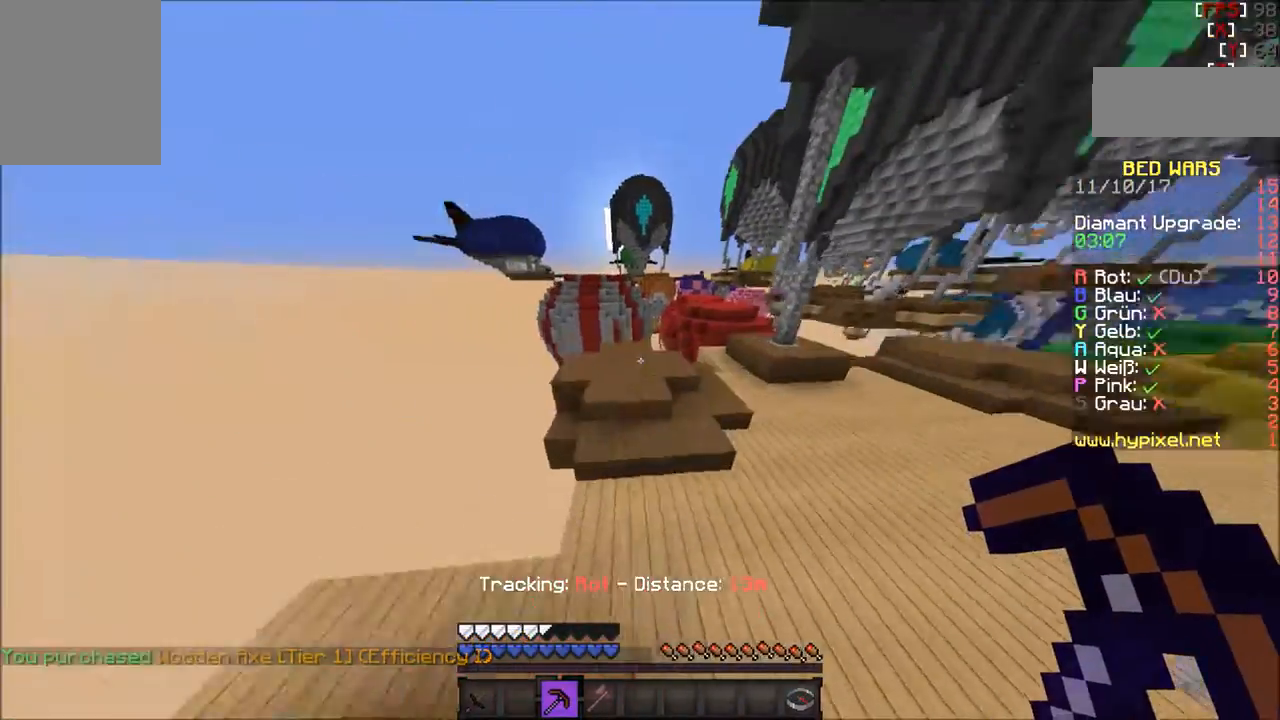
{"keys": ["w"], "mouse": [], "events": []}
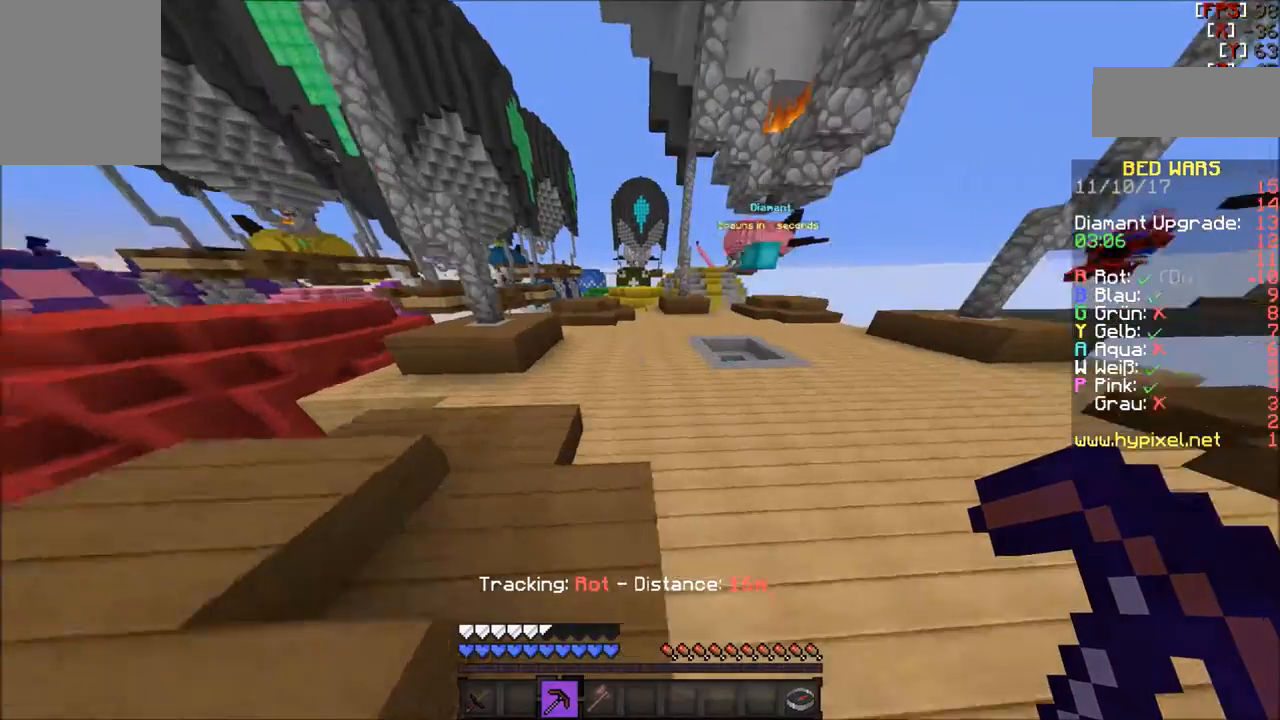
{"keys": ["w"], "mouse": [], "events": []}
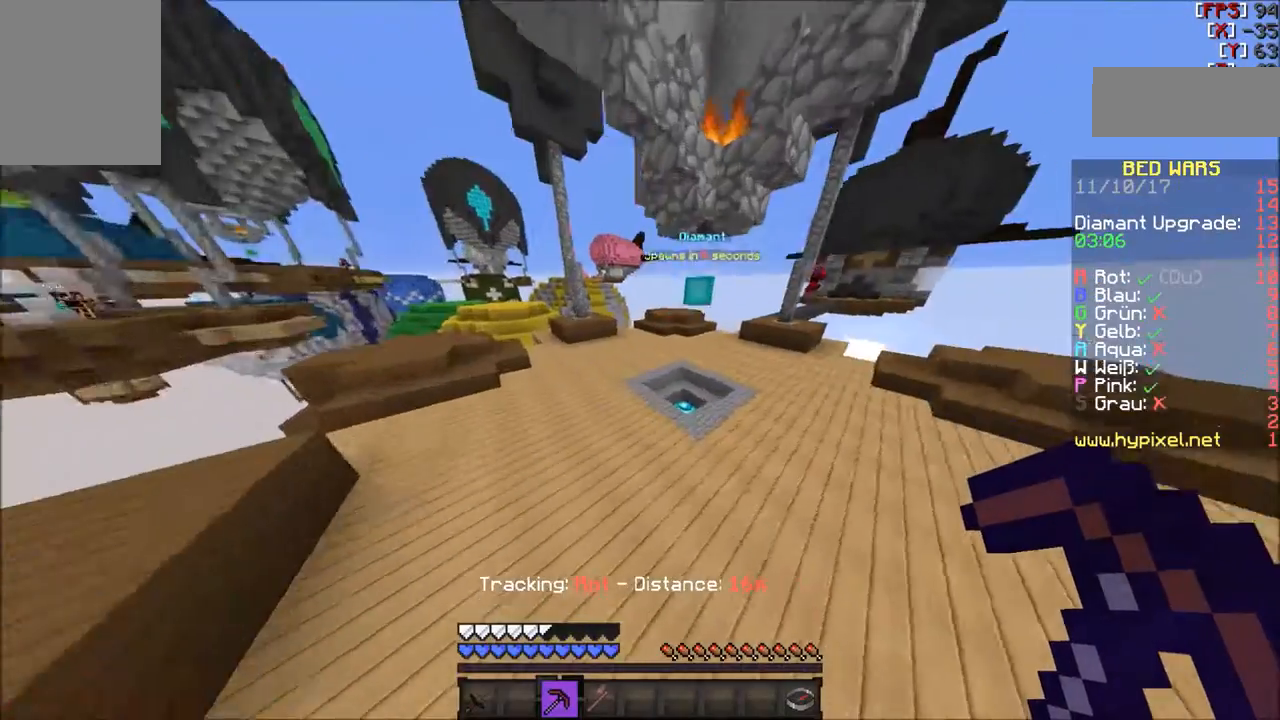
{"keys": ["w"], "mouse": [], "events": []}
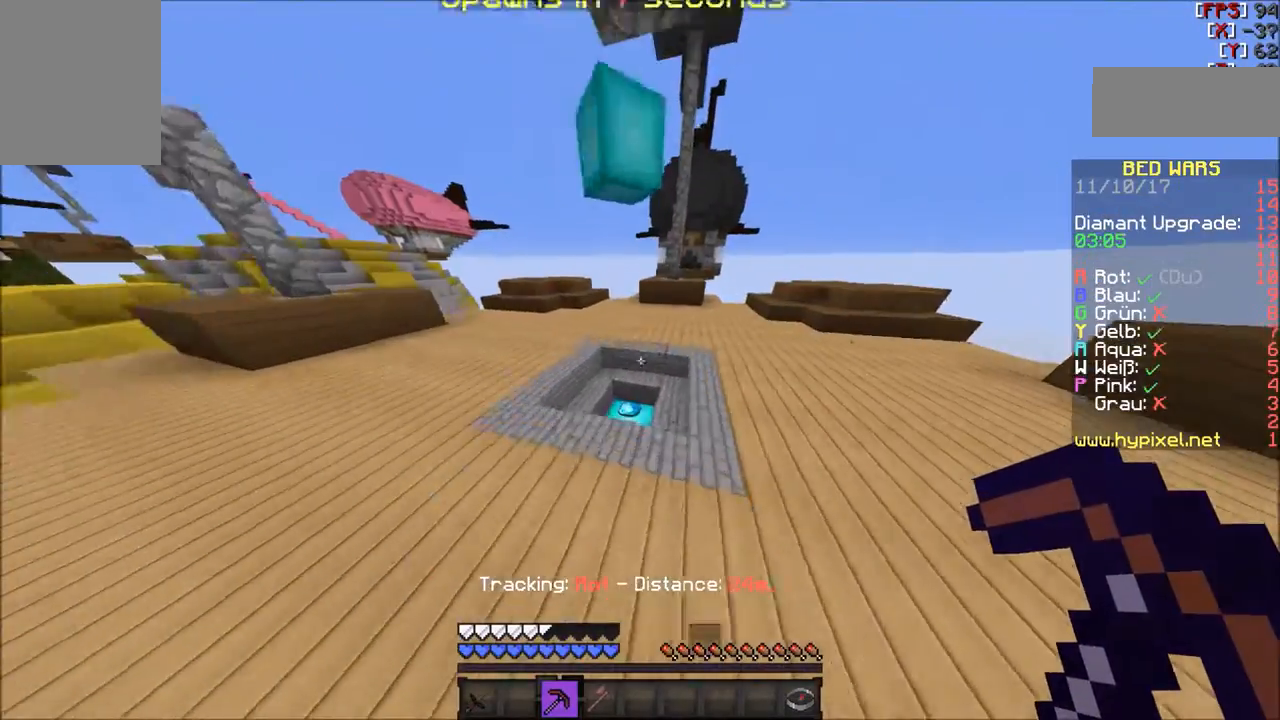
{"keys": ["w"], "mouse": [], "events": []}
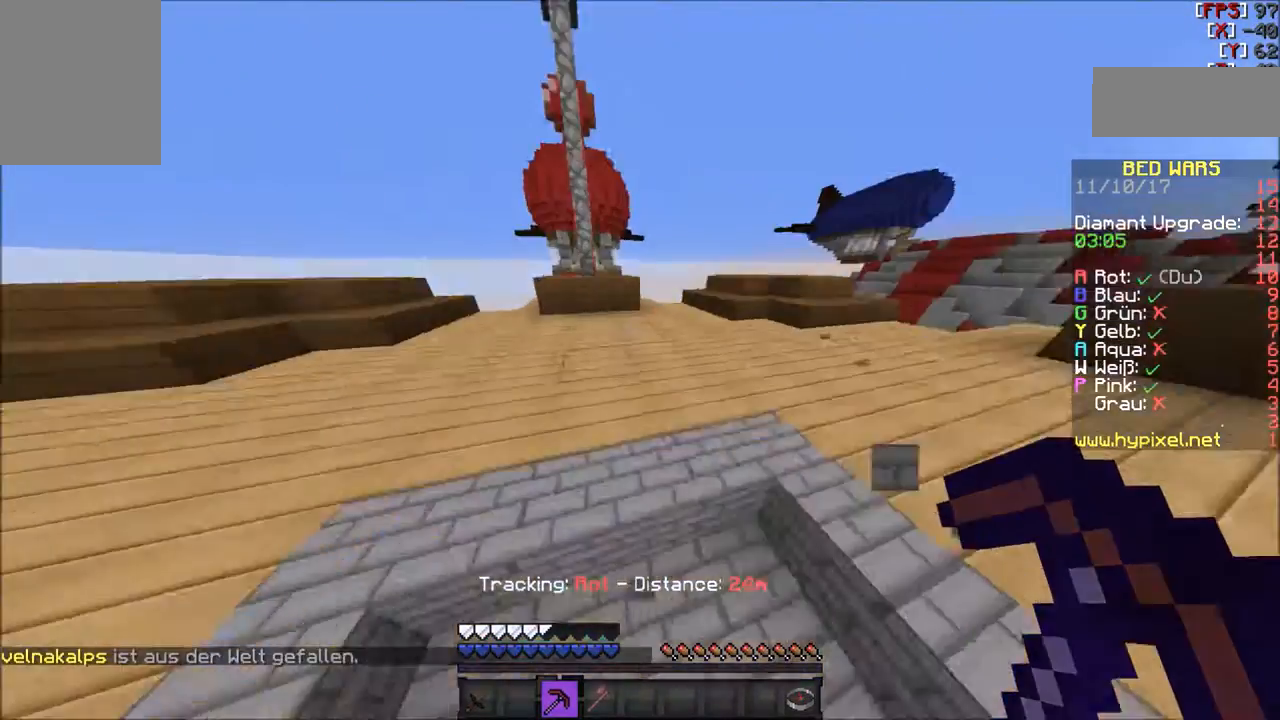
{"keys": ["w"], "mouse": [], "events": []}